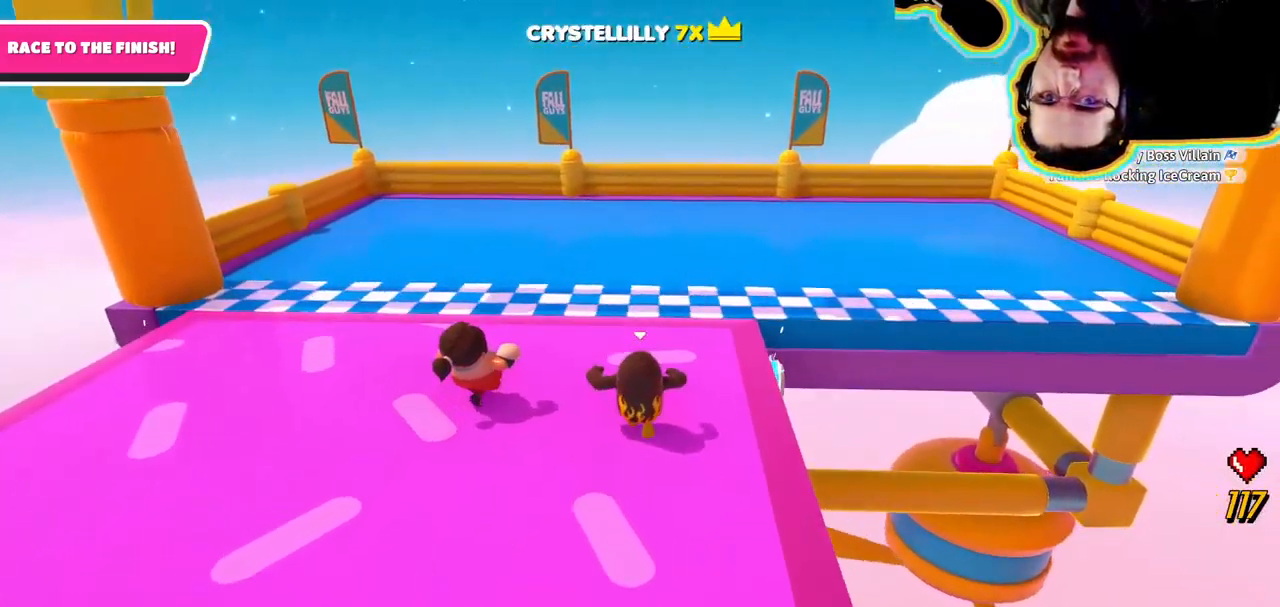
Gameplay with a controller (PlayStation layout); each line is a JSON object with the inputs held at the frame after it. "events" lists button and stick changes between this image and that frame as [ms after this image, input, new state], when the widget could be followed in between. Not read: DPAD_DOWN DPAD_LEFT DPAD_RIGHT DPAD_UP L3 R3 SELECT START.
{"buttons": [], "left_stick": "up", "right_stick": "center"}
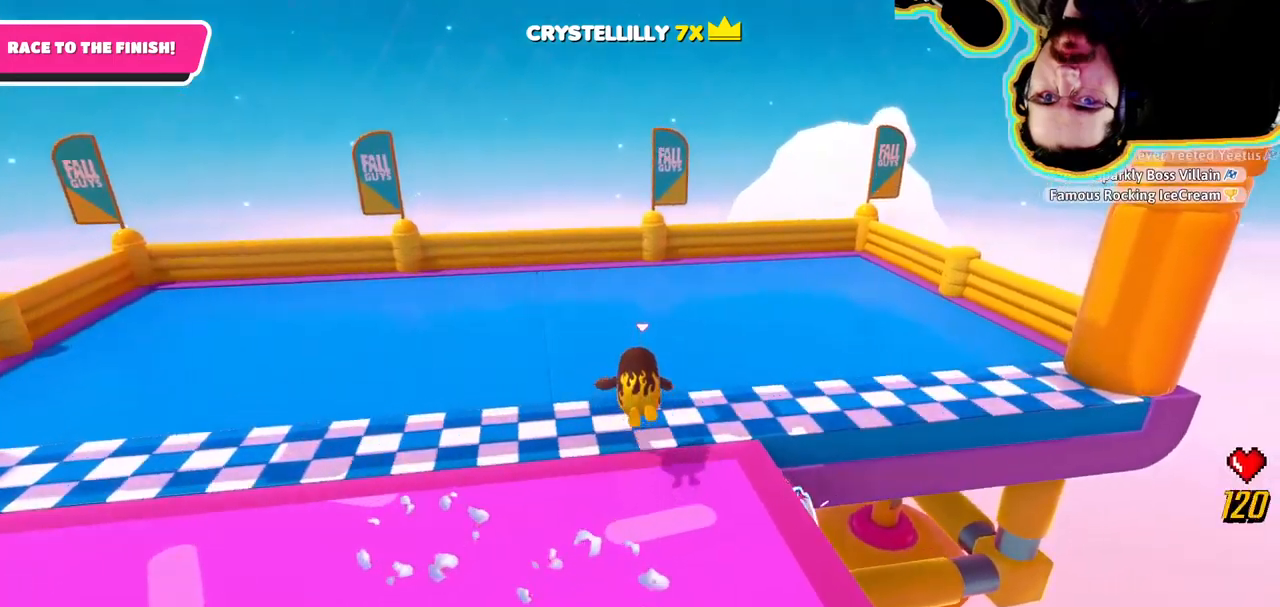
{"buttons": [], "left_stick": "center", "right_stick": "center", "events": [[200, "left_stick", "up-left"], [350, "left_stick", "center"]]}
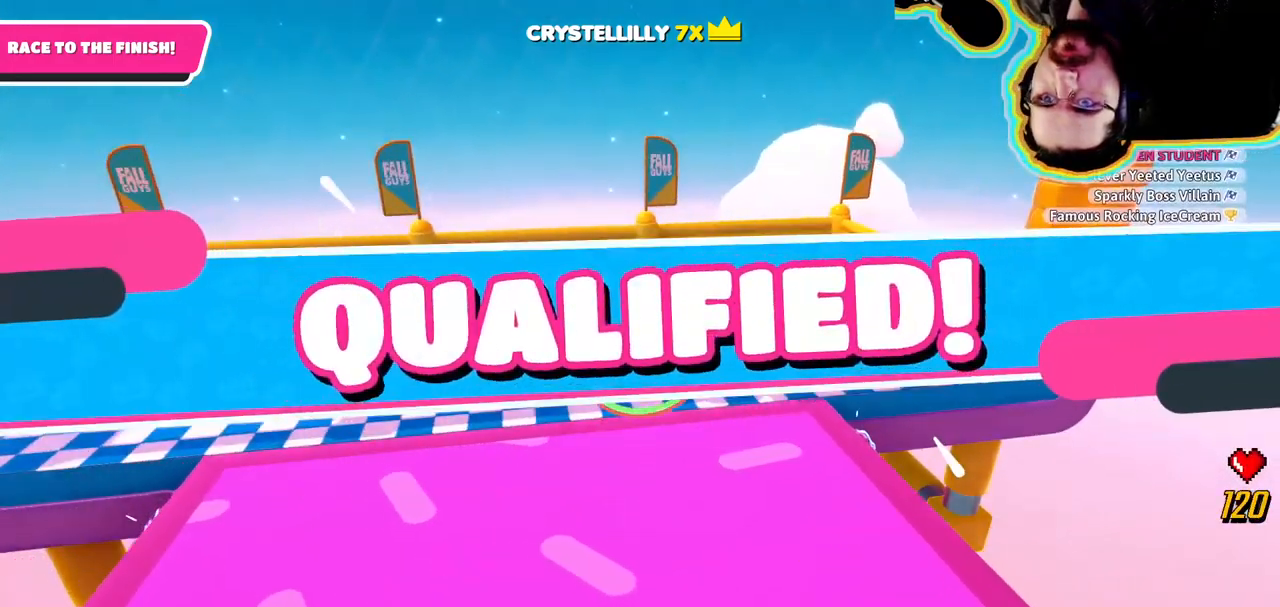
{"buttons": [], "left_stick": "center", "right_stick": "center", "events": []}
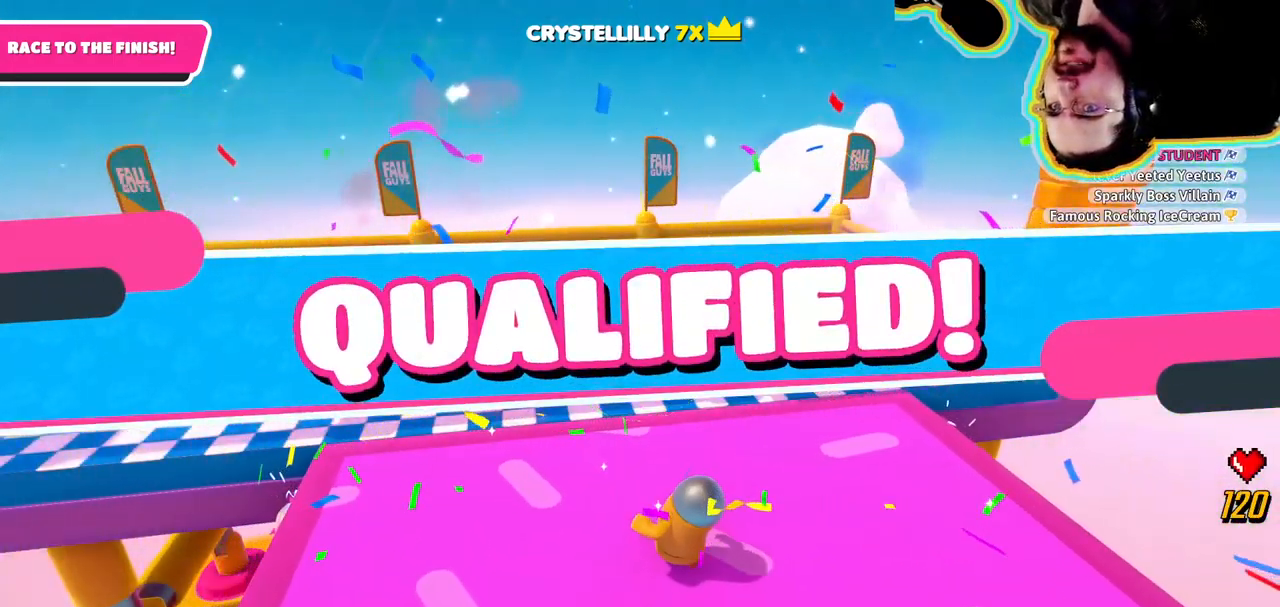
{"buttons": [], "left_stick": "center", "right_stick": "center", "events": []}
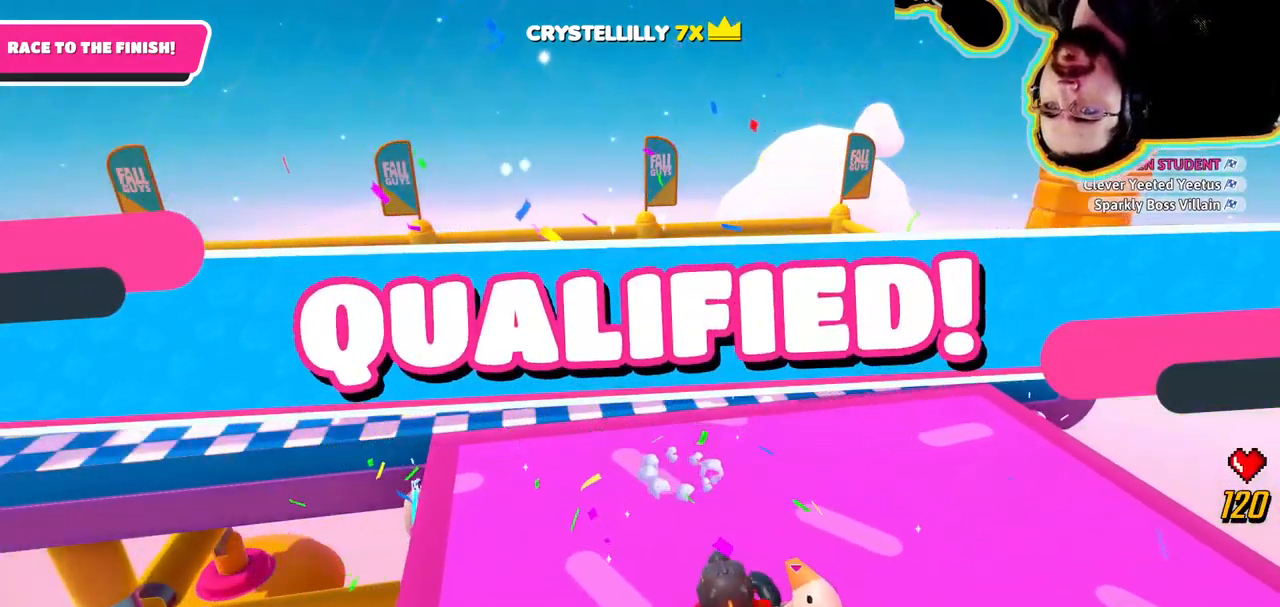
{"buttons": [], "left_stick": "center", "right_stick": "center", "events": []}
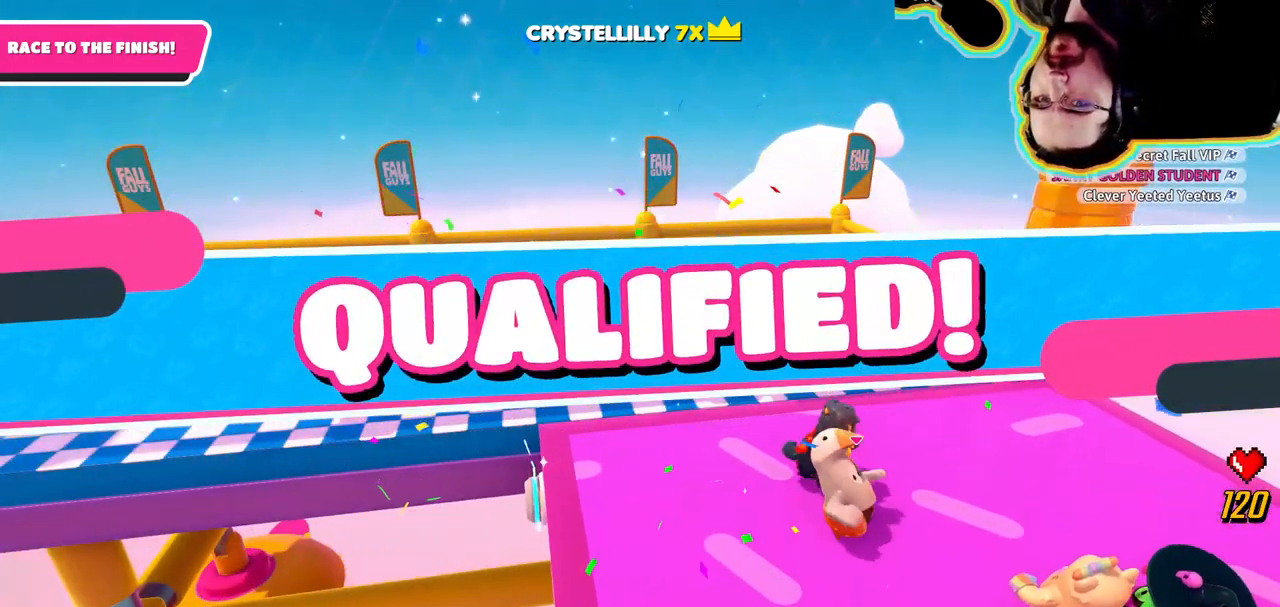
{"buttons": [], "left_stick": "center", "right_stick": "center", "events": []}
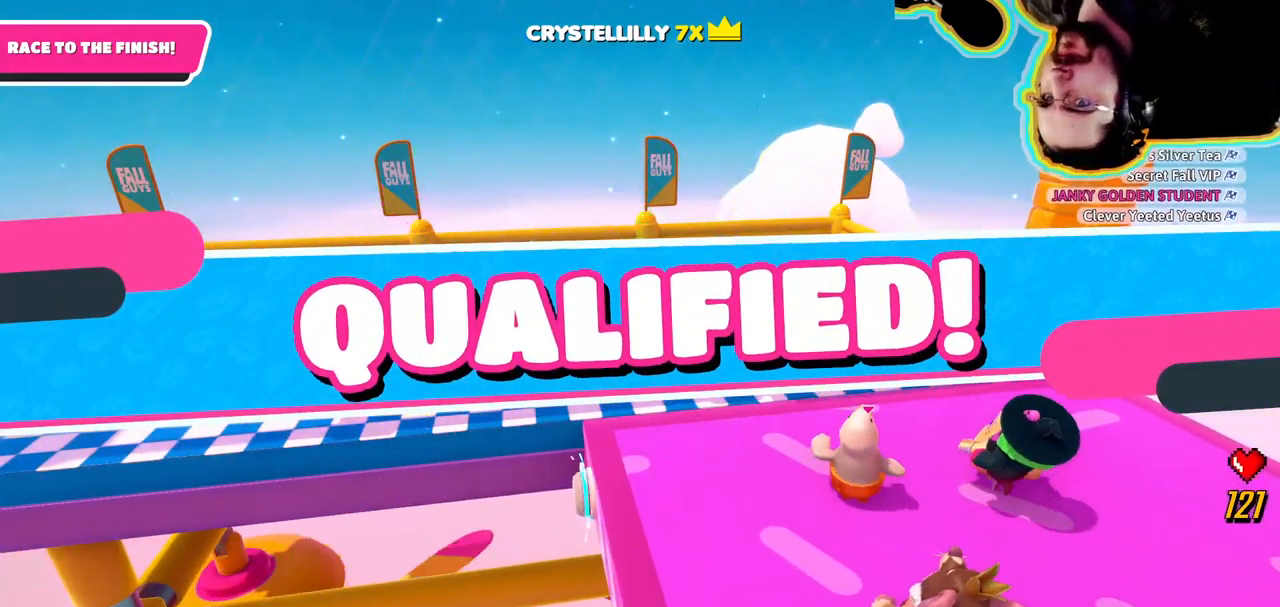
{"buttons": [], "left_stick": "center", "right_stick": "center", "events": []}